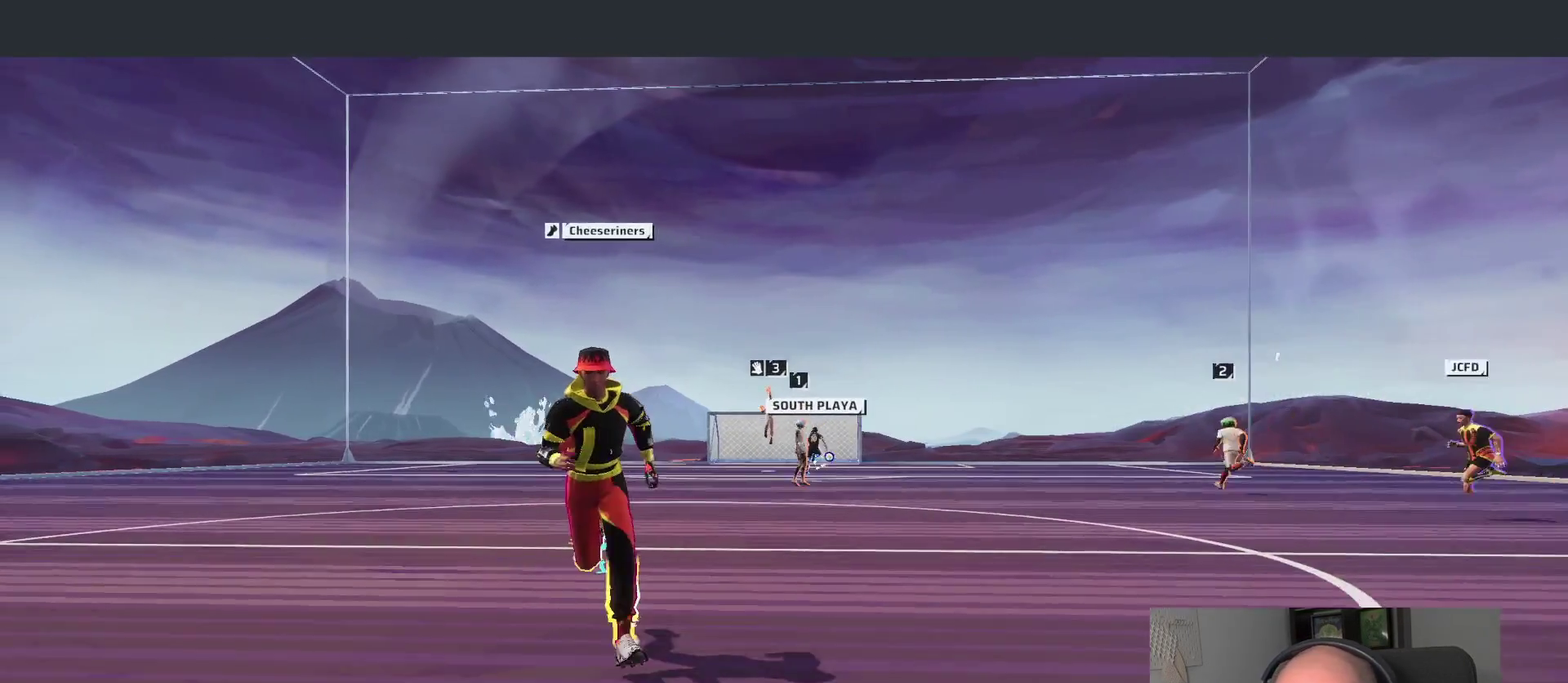
Gameplay with a controller (PlayStation layout); each line is a JSON object with the inputs held at the frame after it. "events" lists button and stick changes between this image and that frame as [ms after this image, input, new state], when the widget could be followed in between. This overlay highlights the sticks when they move; stick clicks (L3 R3) are not distinguishable. This document gives stick clicks only as held states, not as events.
{"buttons": [], "left_stick": "right", "right_stick": "center", "events": [[117, "left_stick", "right"]]}
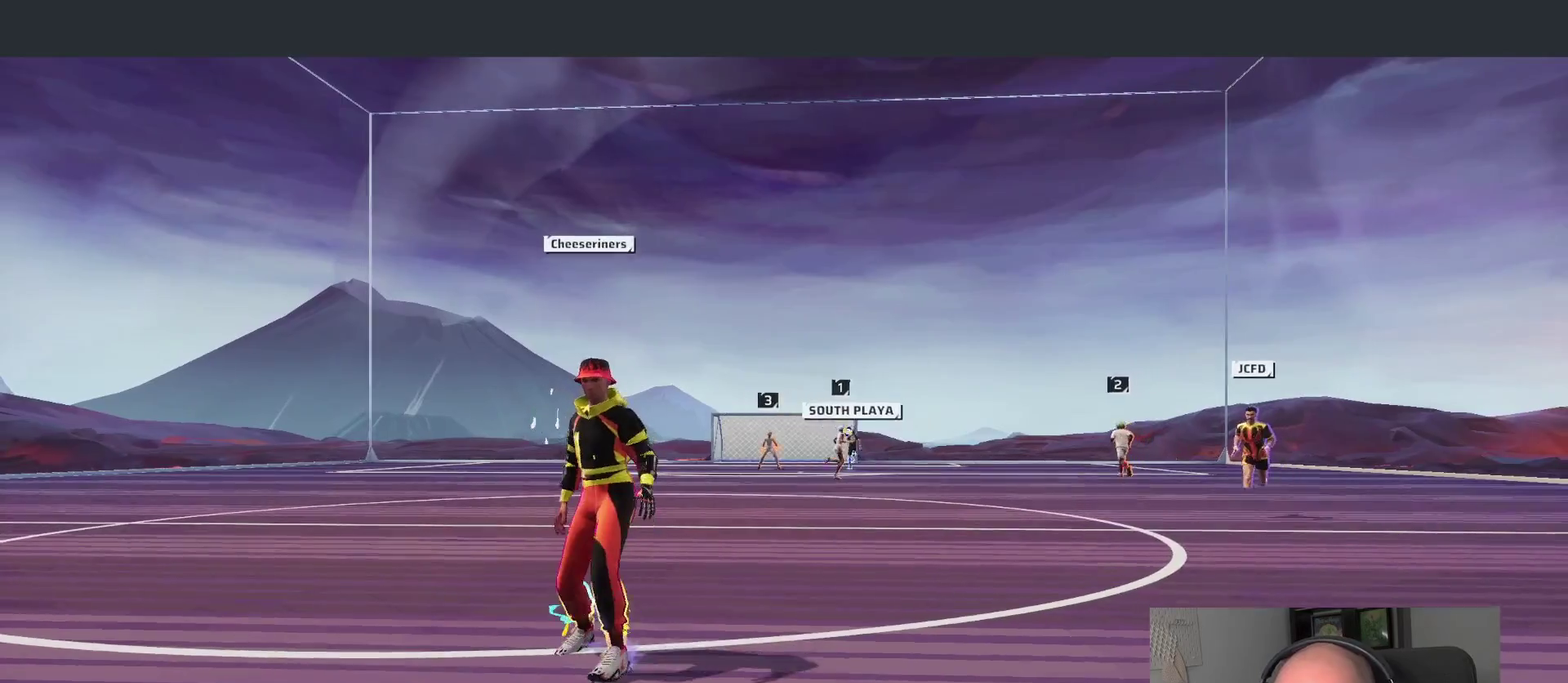
{"buttons": [], "left_stick": "right", "right_stick": "center", "events": []}
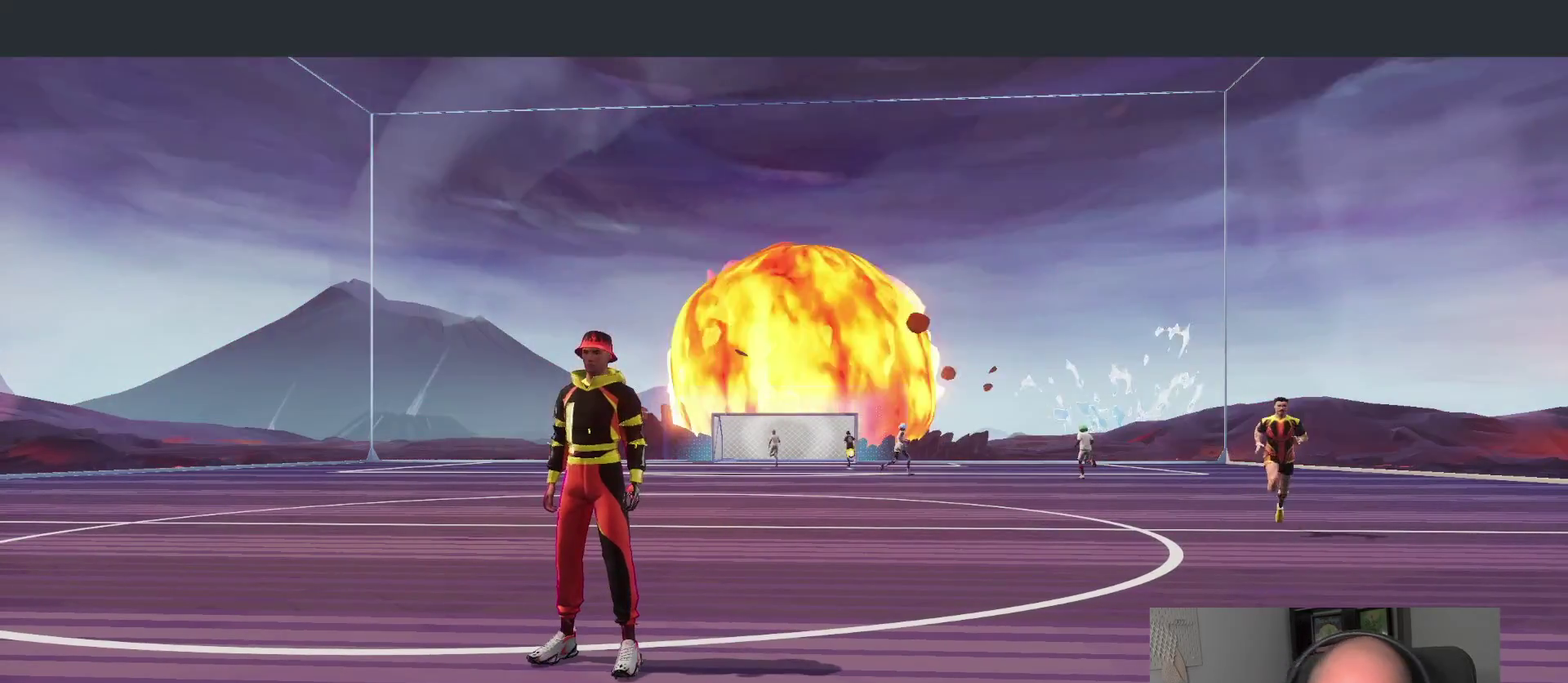
{"buttons": [], "left_stick": "center", "right_stick": "center", "events": [[150, "left_stick", "up-right"], [250, "left_stick", "center"]]}
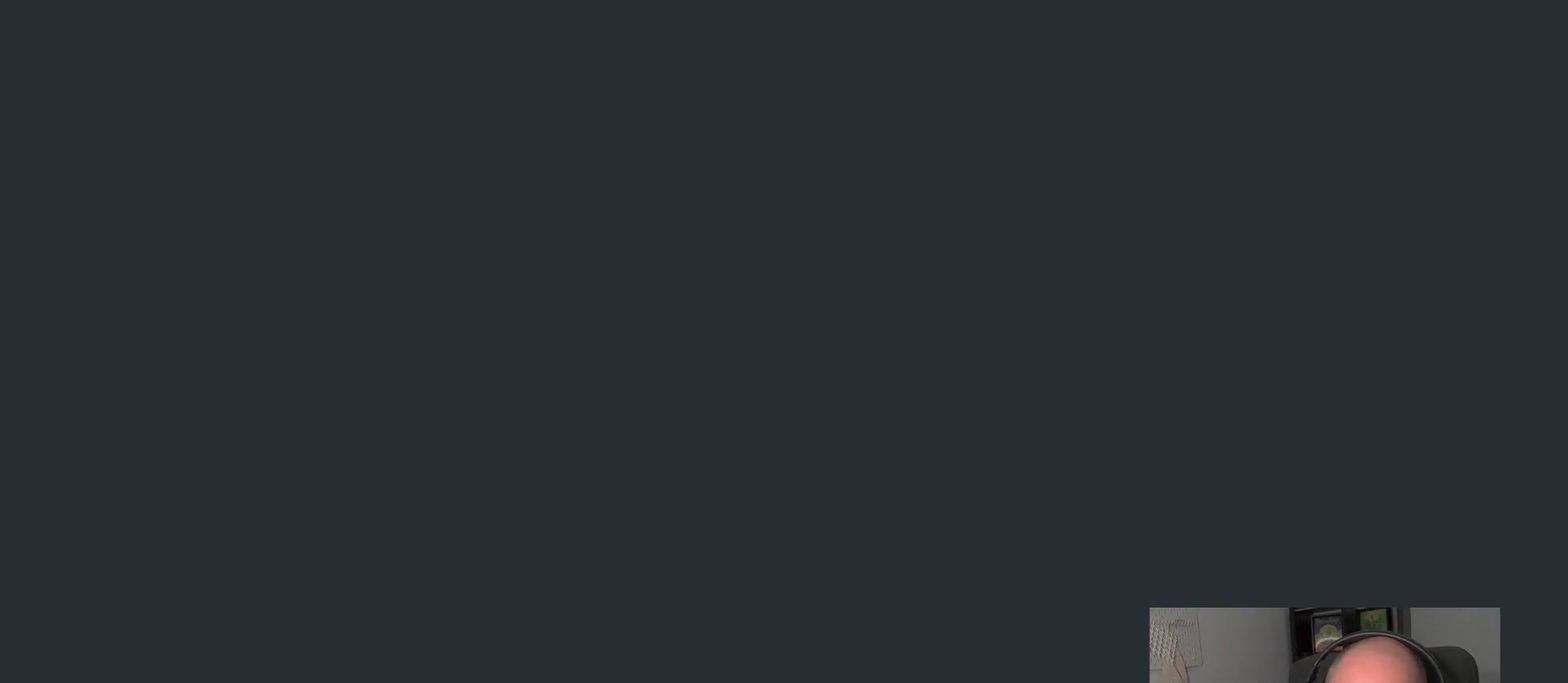
{"buttons": [], "left_stick": "center", "right_stick": "center", "events": []}
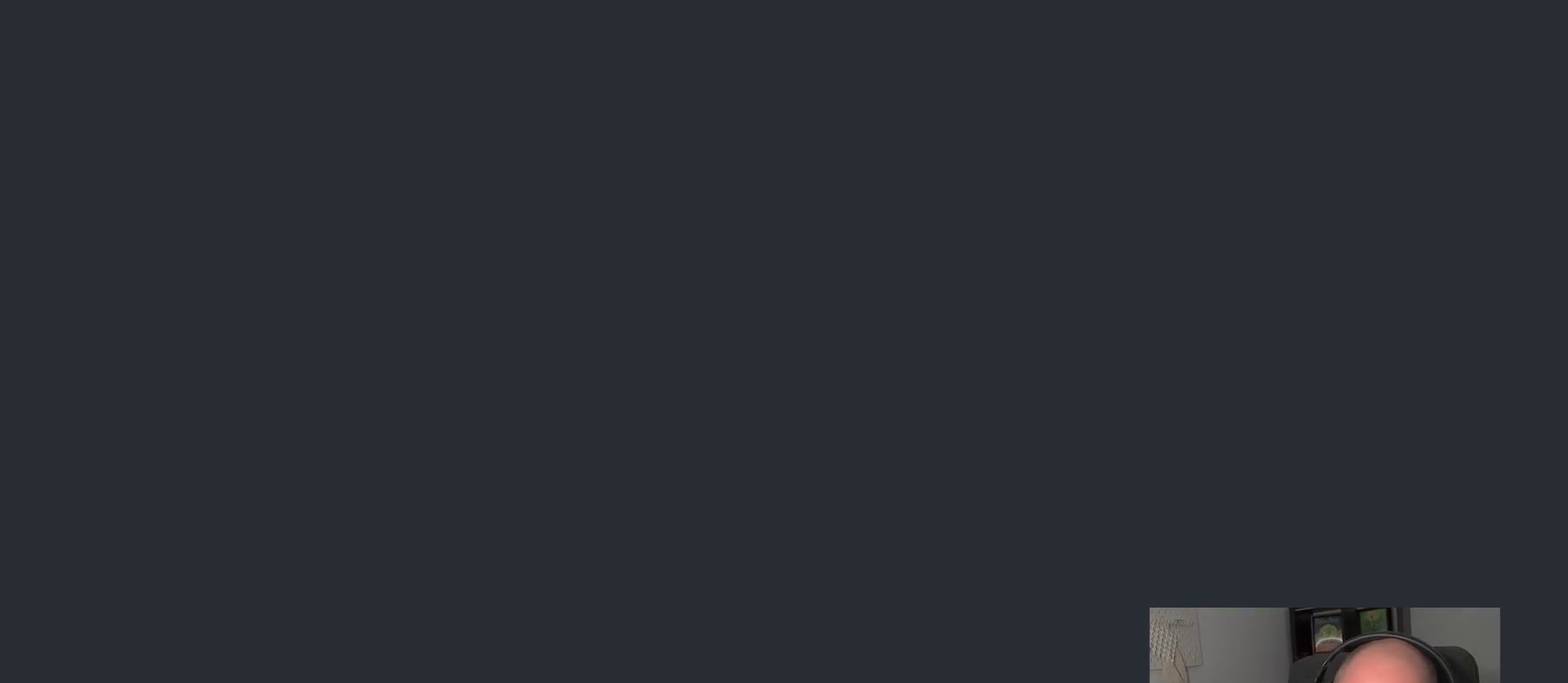
{"buttons": [], "left_stick": "up-right", "right_stick": "center", "events": [[33, "left_stick", "up-right"]]}
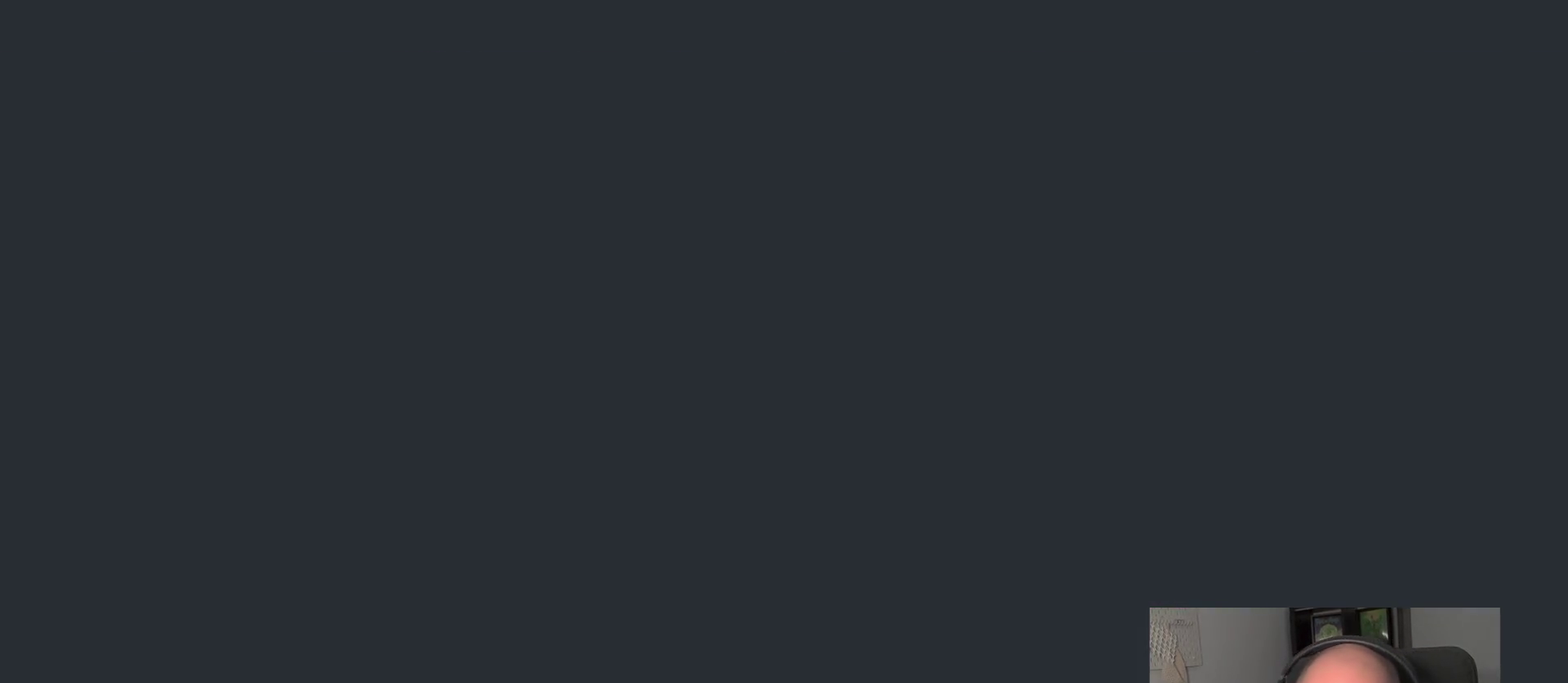
{"buttons": [], "left_stick": "up", "right_stick": "center", "events": [[483, "left_stick", "up"]]}
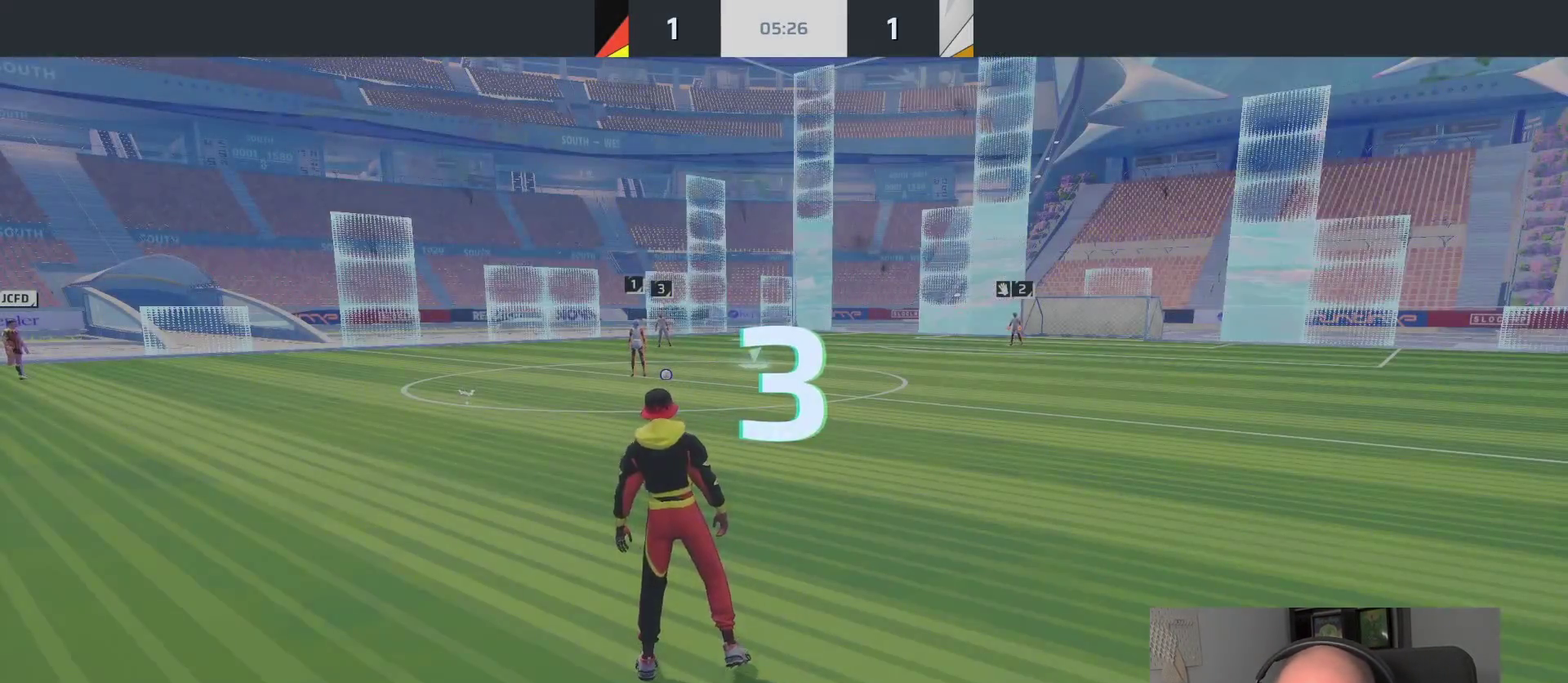
{"buttons": [], "left_stick": "up", "right_stick": "right", "events": [[400, "right_stick", "right"]]}
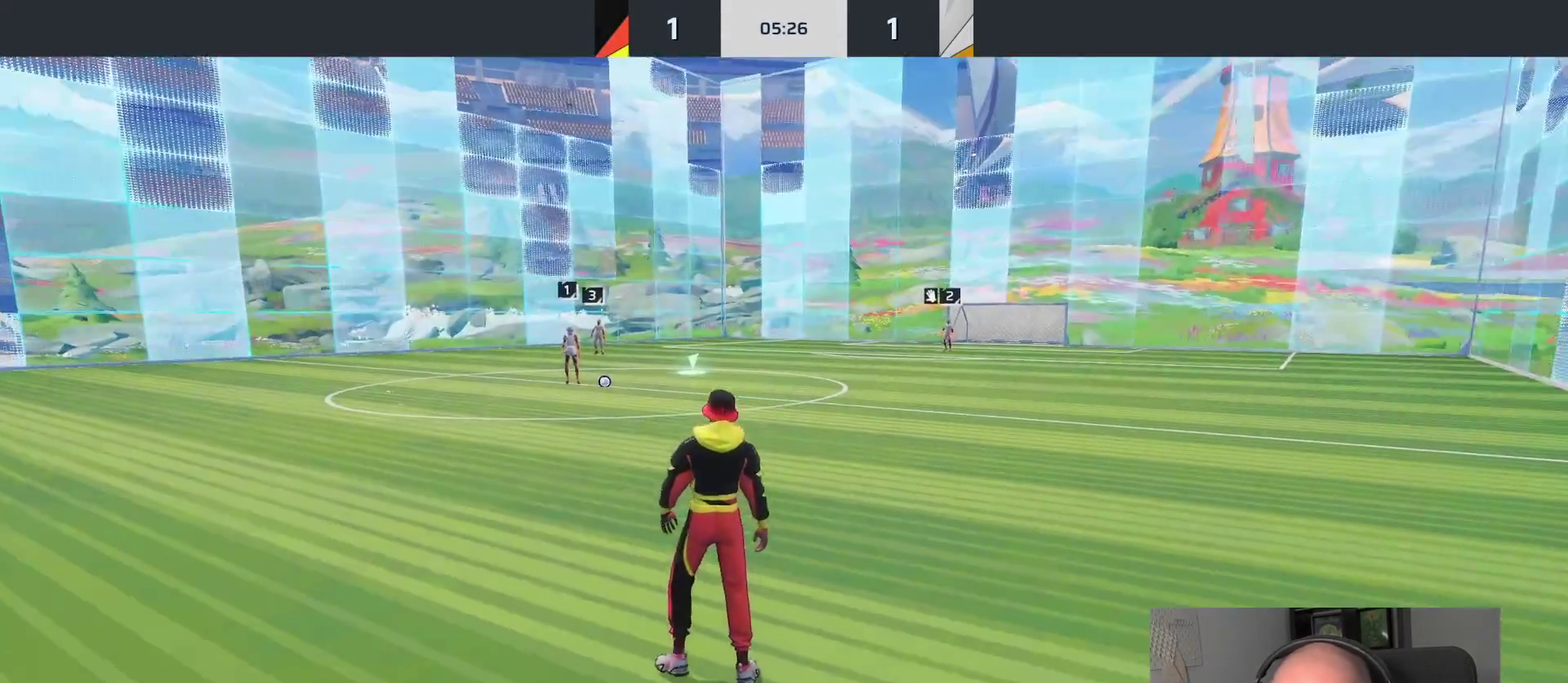
{"buttons": ["L1"], "left_stick": "up-right", "right_stick": "center", "events": [[50, "right_stick", "center"], [383, "left_stick", "up-right"], [467, "L1", "down"]]}
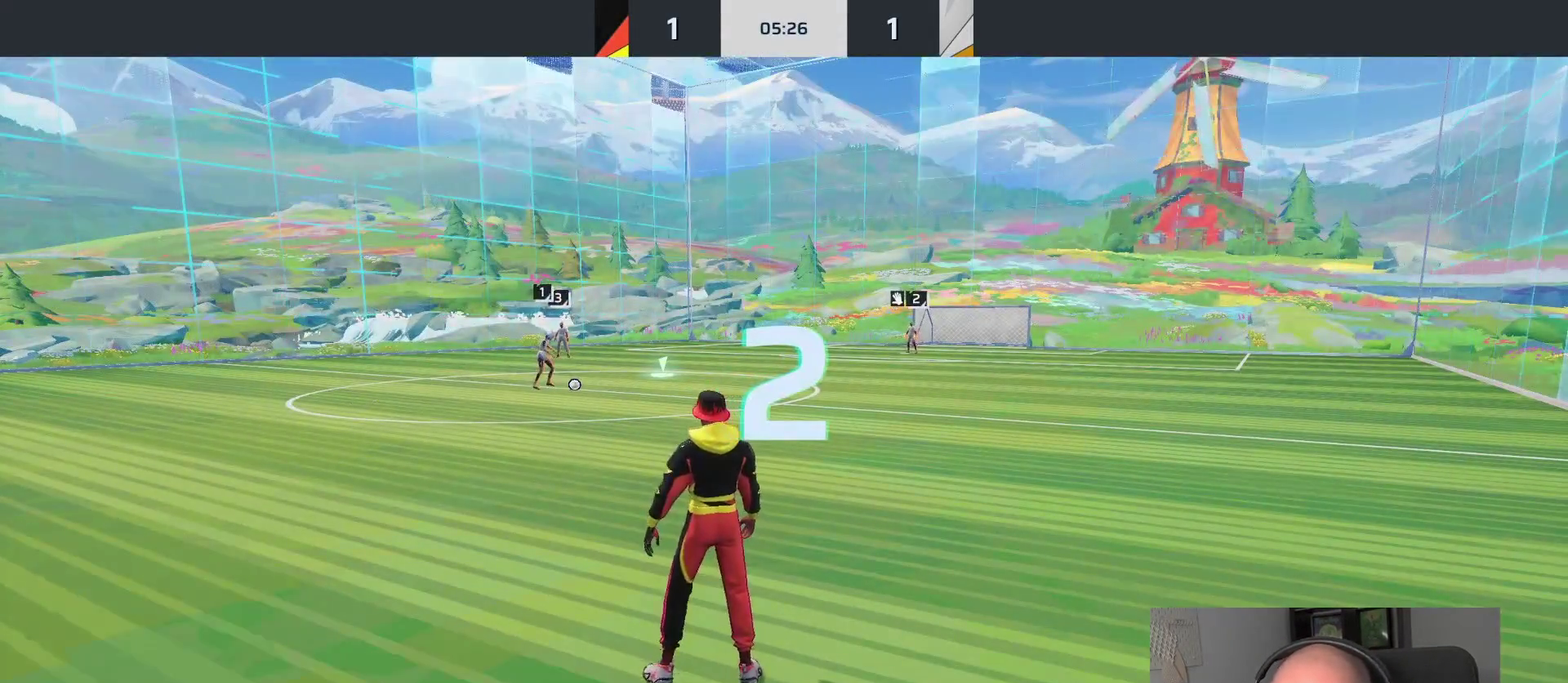
{"buttons": ["L1"], "left_stick": "up", "right_stick": "center", "events": [[167, "left_stick", "up"]]}
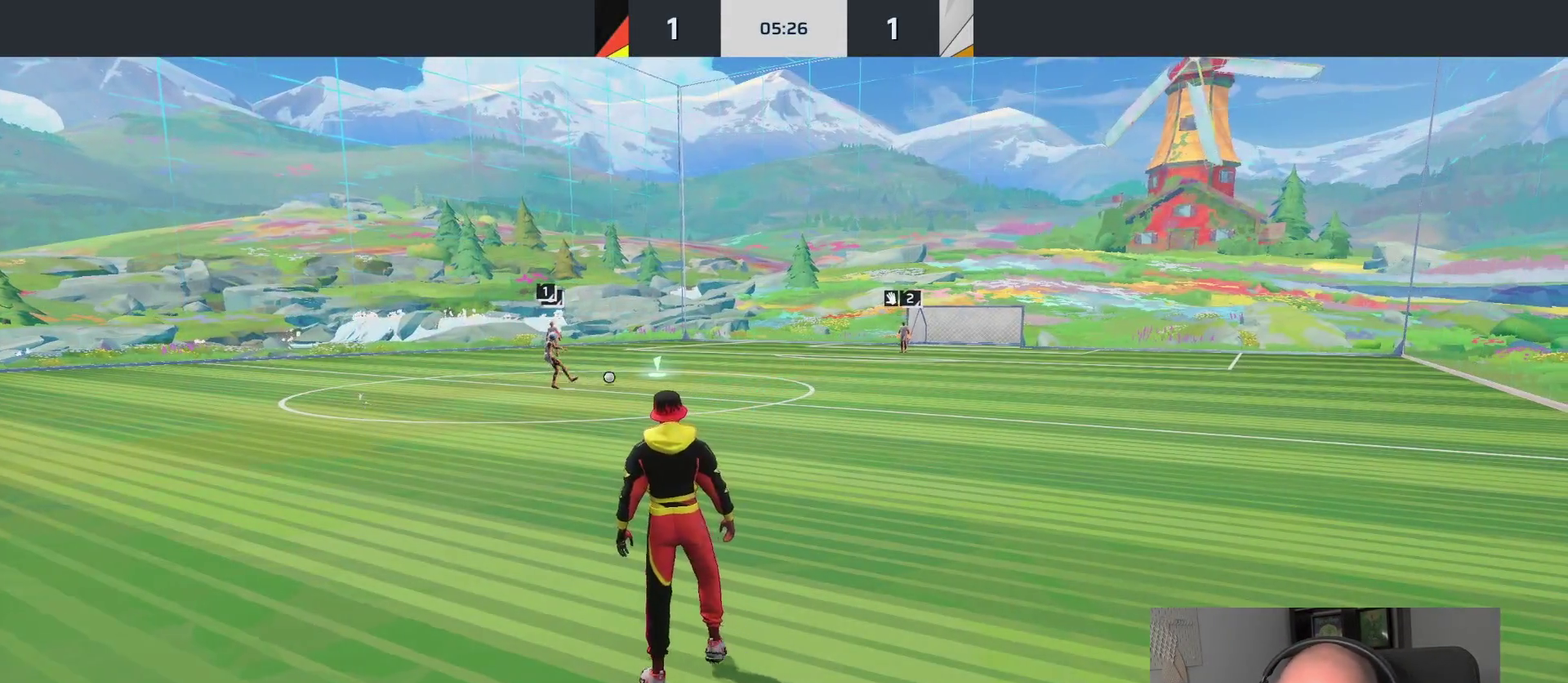
{"buttons": ["L1"], "left_stick": "up", "right_stick": "center", "events": []}
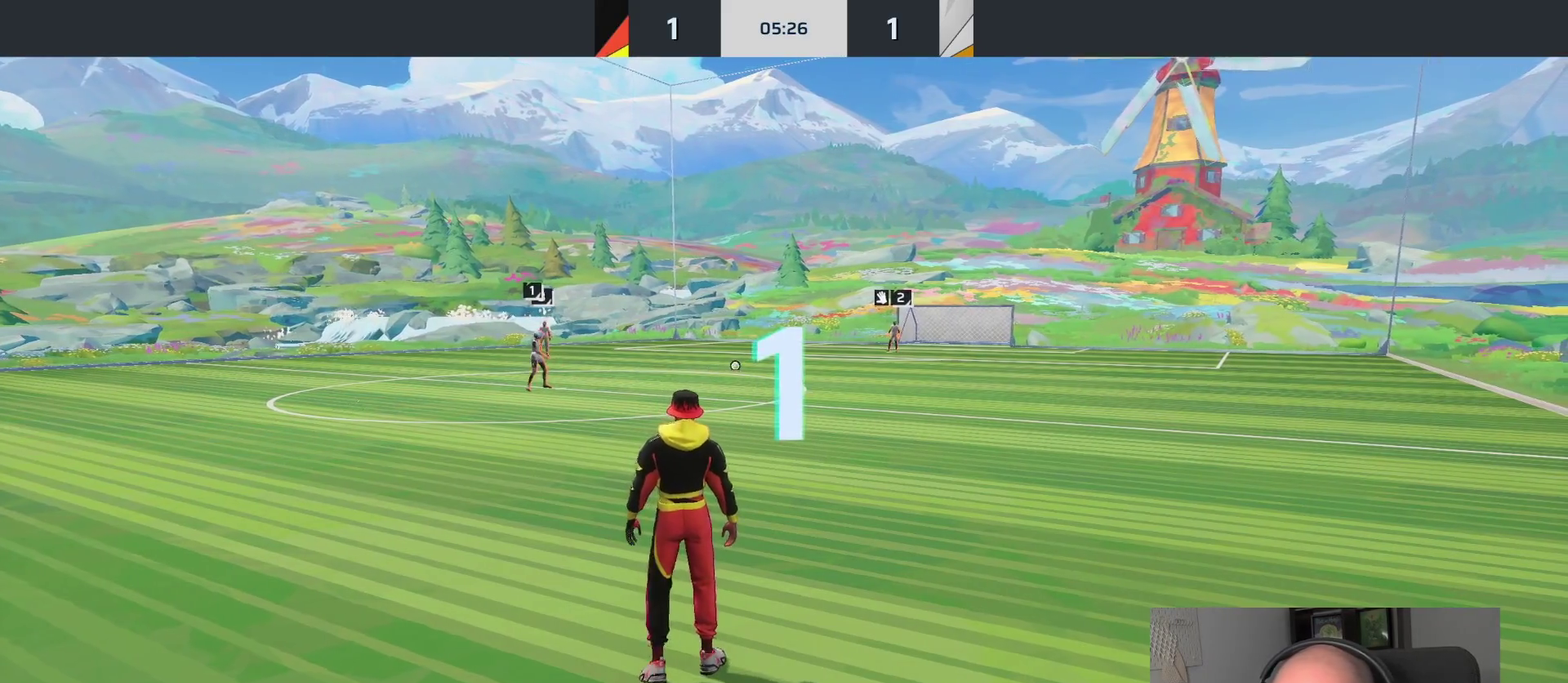
{"buttons": ["L1"], "left_stick": "up", "right_stick": "center", "events": []}
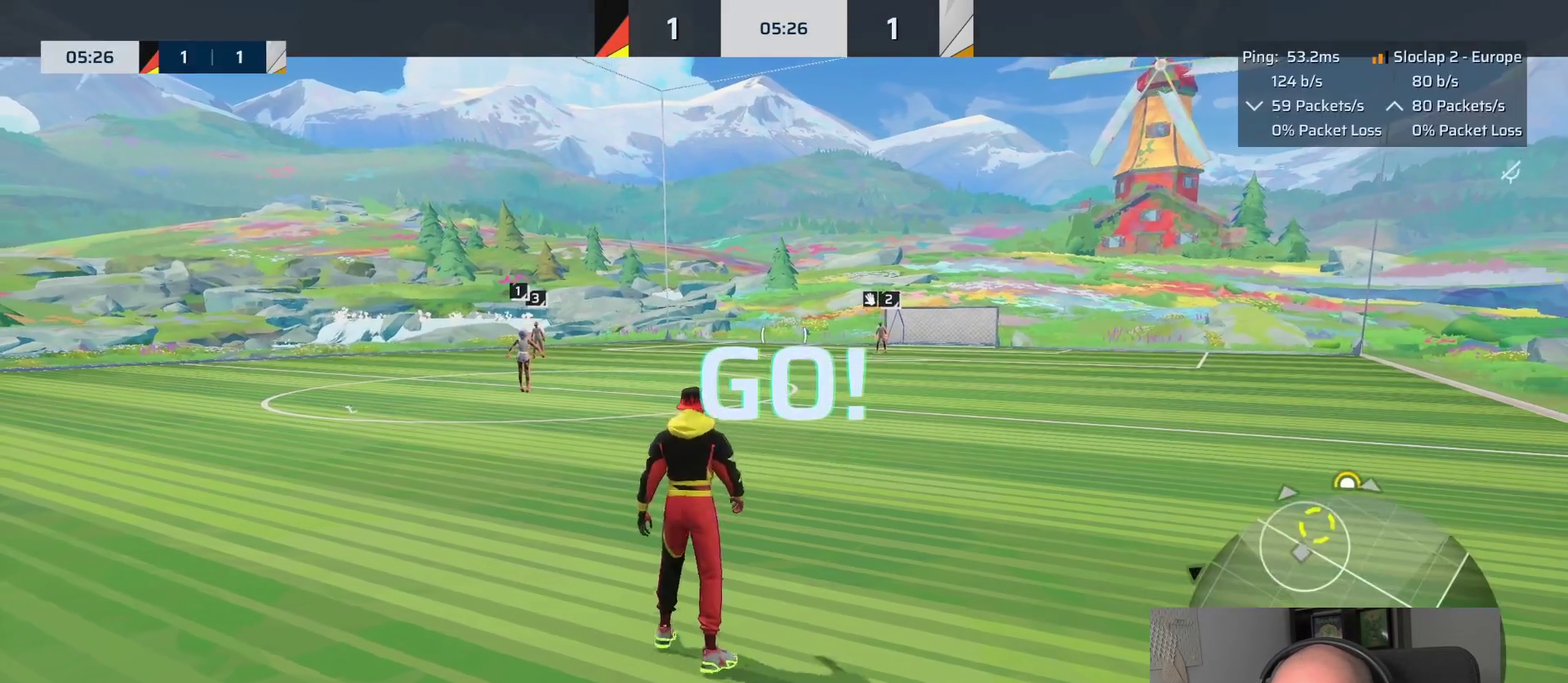
{"buttons": ["L1"], "left_stick": "up", "right_stick": "down-right"}
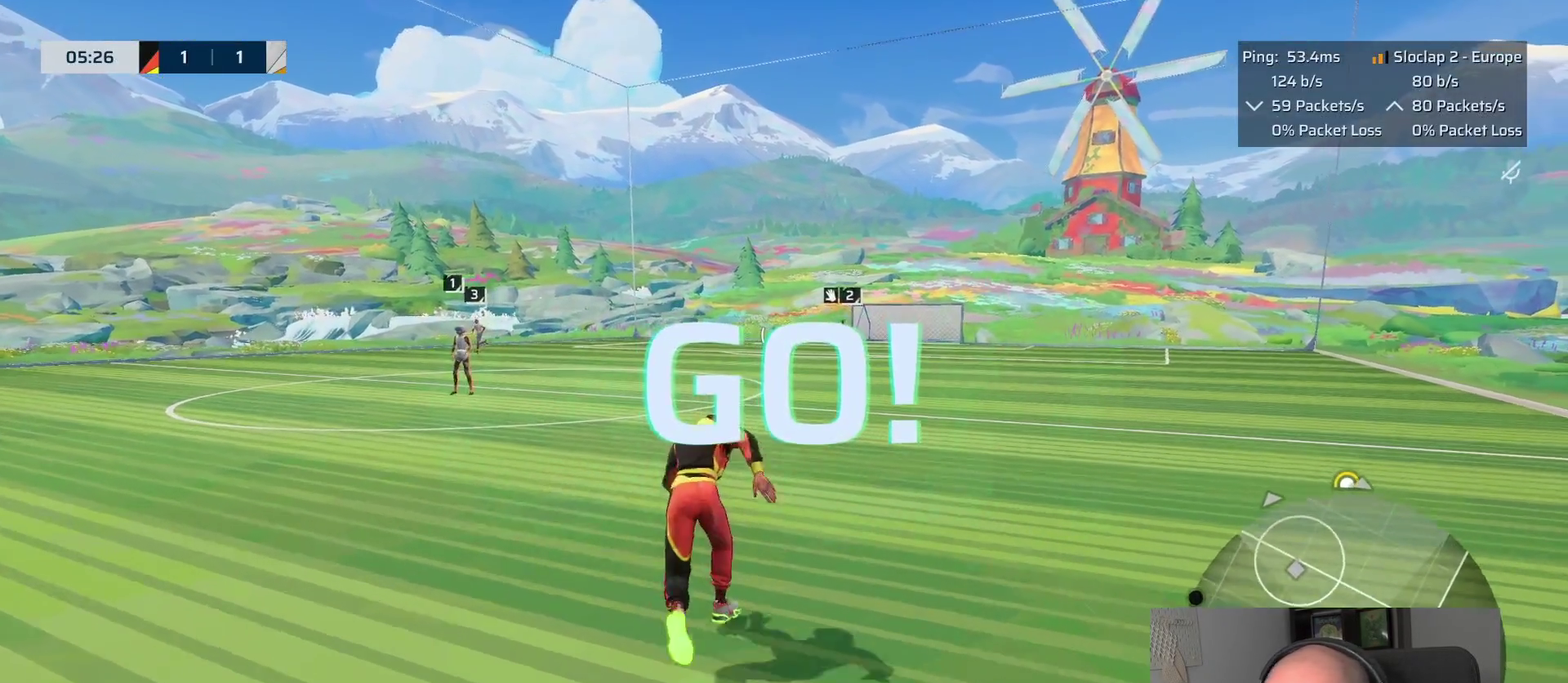
{"buttons": ["L1"], "left_stick": "up", "right_stick": "down-right"}
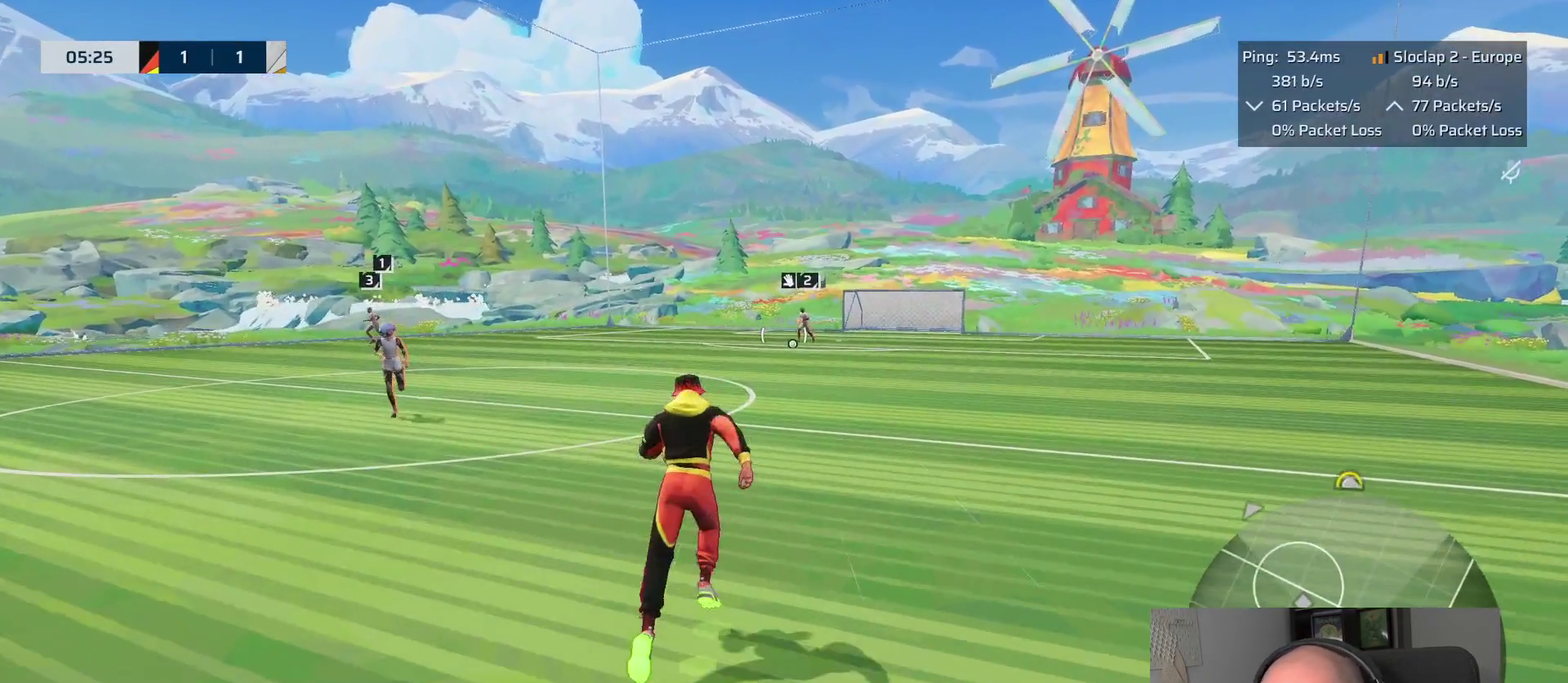
{"buttons": ["L1"], "left_stick": "up", "right_stick": "down-right"}
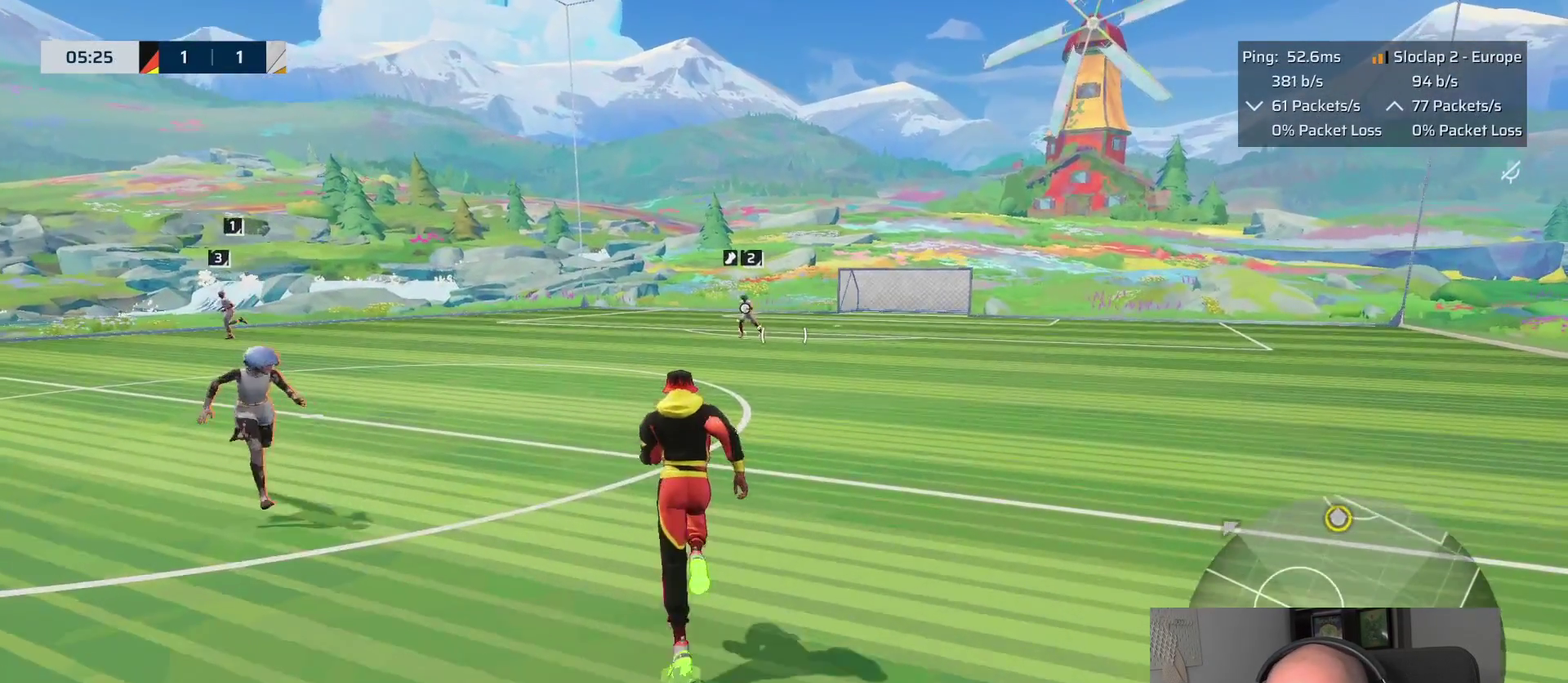
{"buttons": ["L1"], "left_stick": "up-left", "right_stick": "down"}
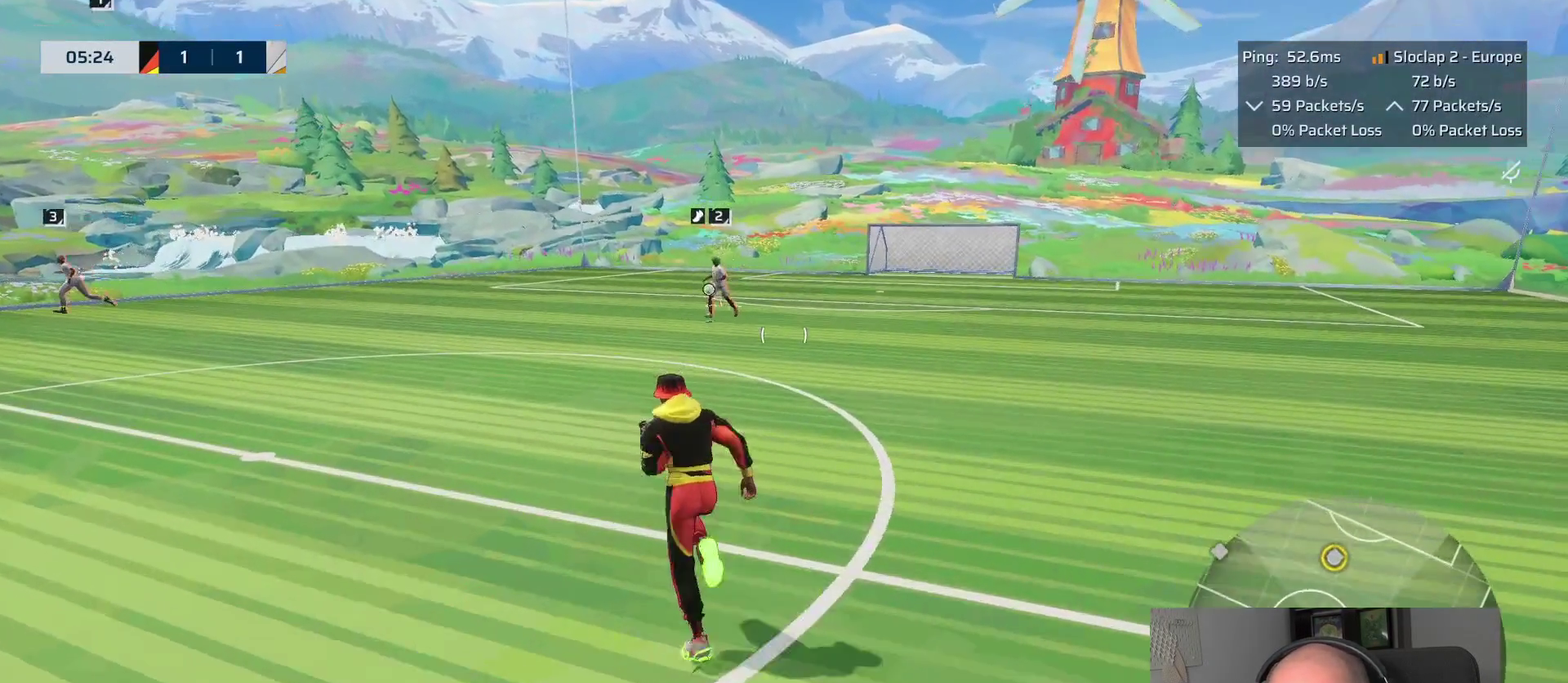
{"buttons": ["L1"], "left_stick": "up-left", "right_stick": "center", "events": [[50, "right_stick", "center"]]}
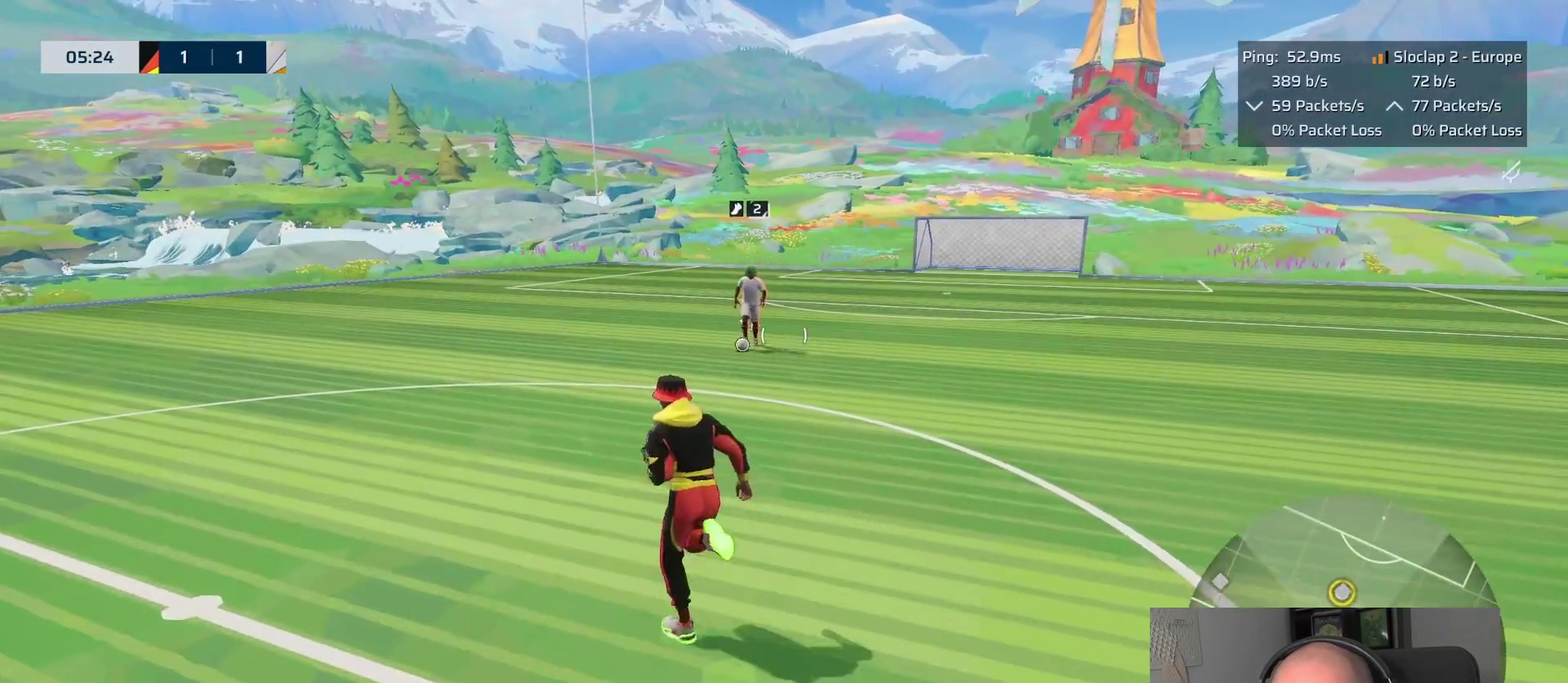
{"buttons": ["L2"], "left_stick": "up-right", "right_stick": "center", "events": [[217, "left_stick", "up"], [300, "left_stick", "up-right"], [317, "L2", "down"], [350, "L1", "up"]]}
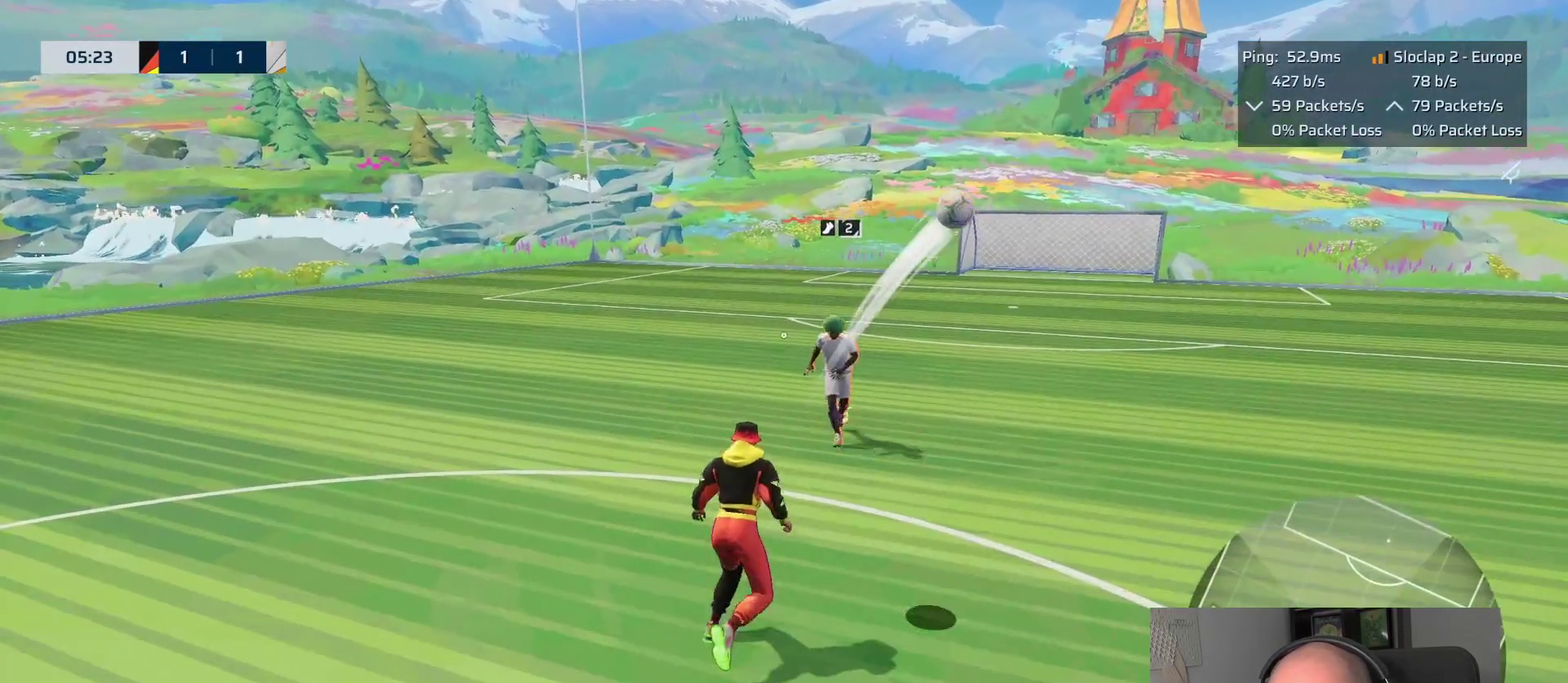
{"buttons": ["L1"], "left_stick": "up-left", "right_stick": "left", "events": [[50, "left_stick", "right"], [100, "L2", "up"], [167, "left_stick", "down"], [200, "right_stick", "left"], [267, "left_stick", "down-left"], [333, "left_stick", "left"], [383, "left_stick", "up-left"], [433, "L1", "down"]]}
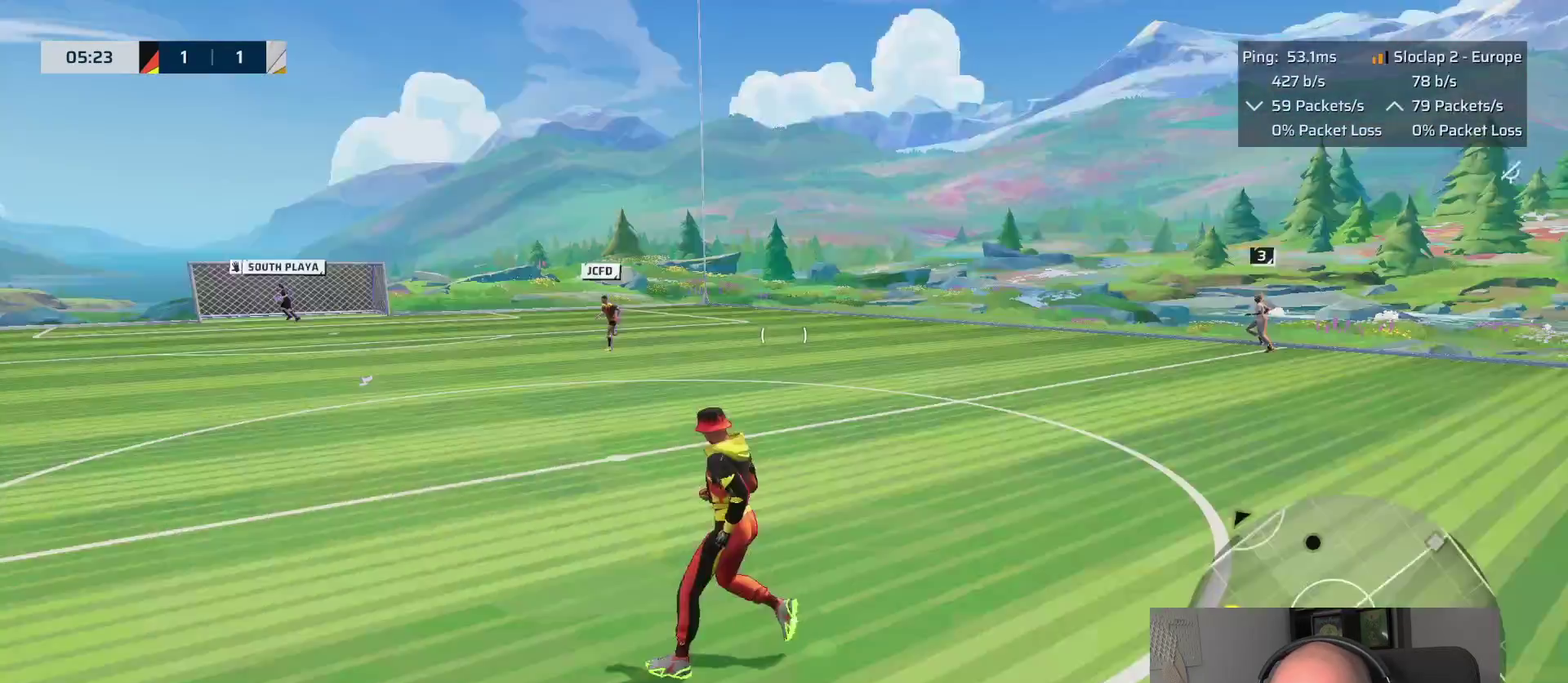
{"buttons": ["L1"], "left_stick": "up", "right_stick": "left", "events": [[133, "right_stick", "center"], [333, "right_stick", "left"], [350, "left_stick", "up"]]}
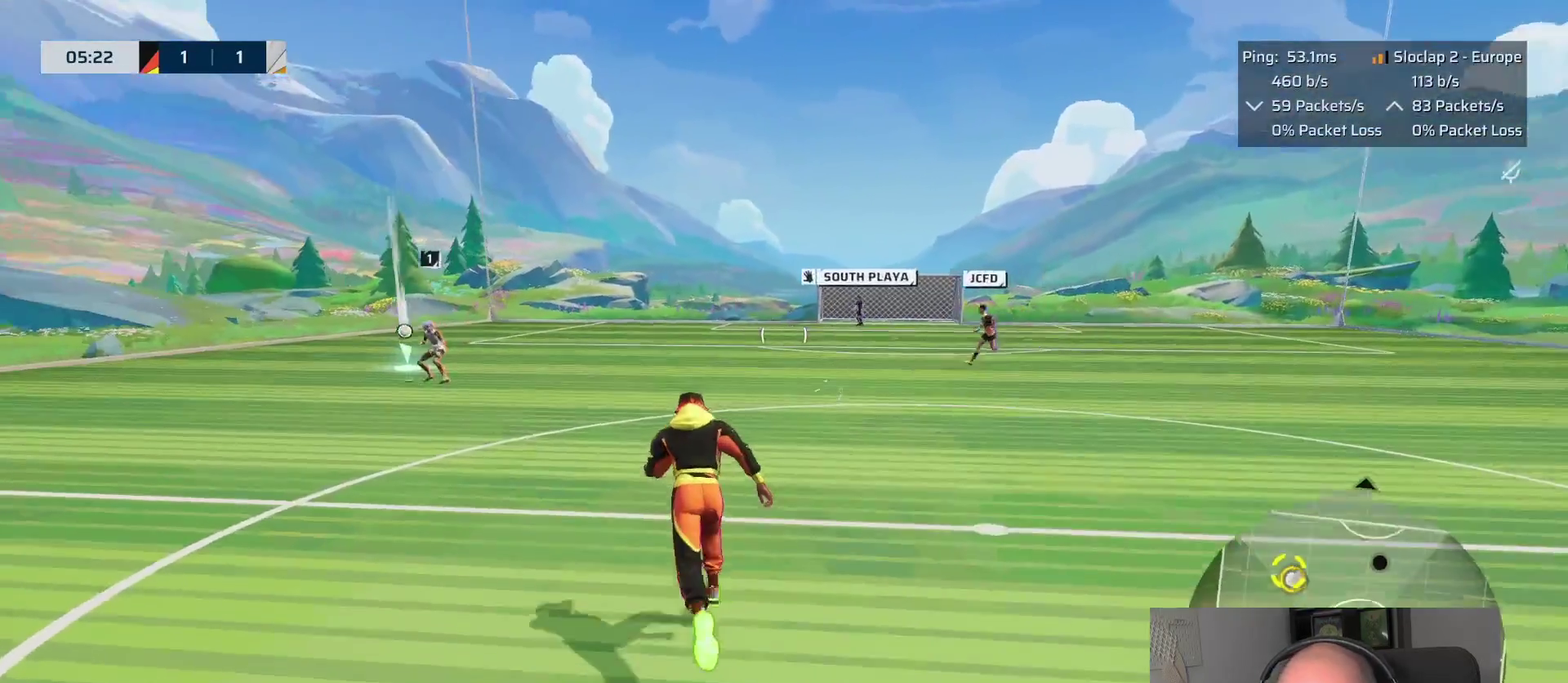
{"buttons": ["L1"], "left_stick": "up", "right_stick": "left"}
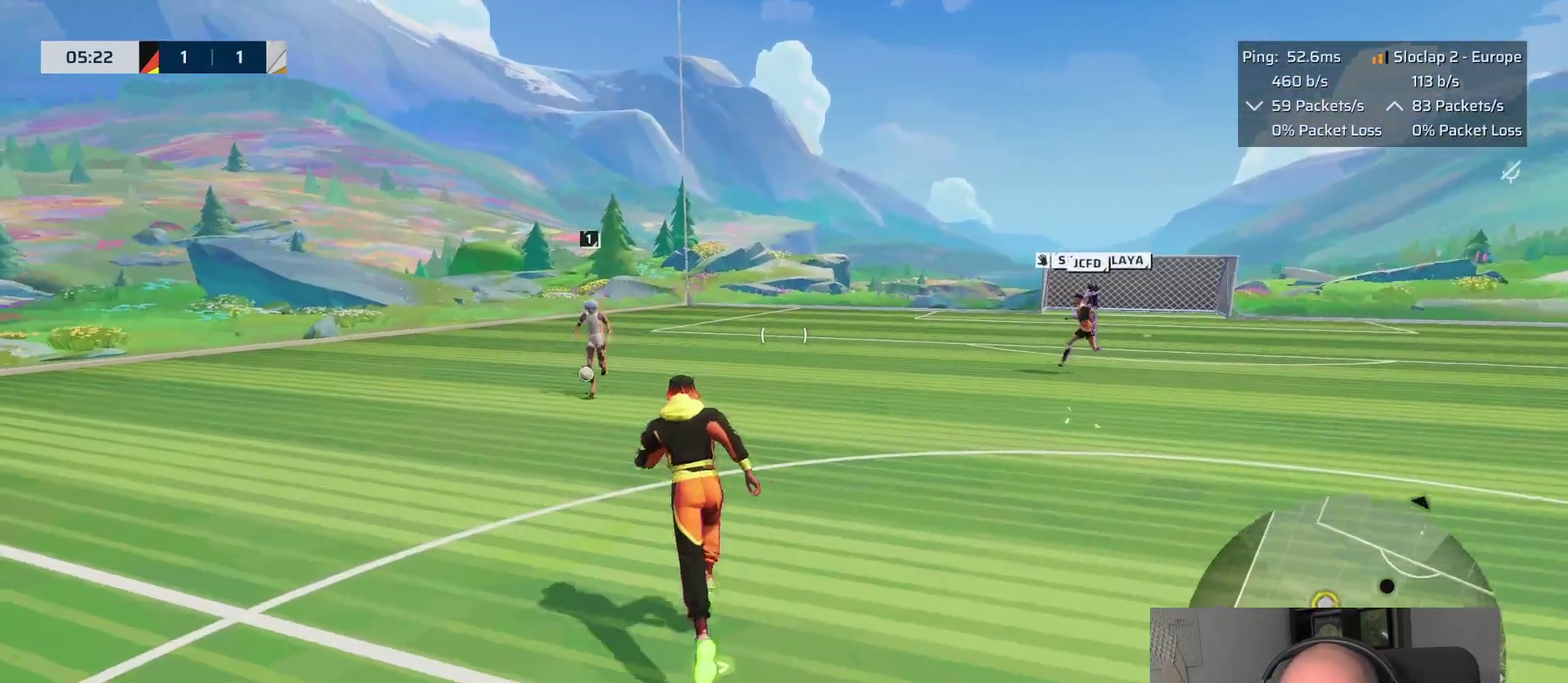
{"buttons": ["L1"], "left_stick": "up", "right_stick": "center"}
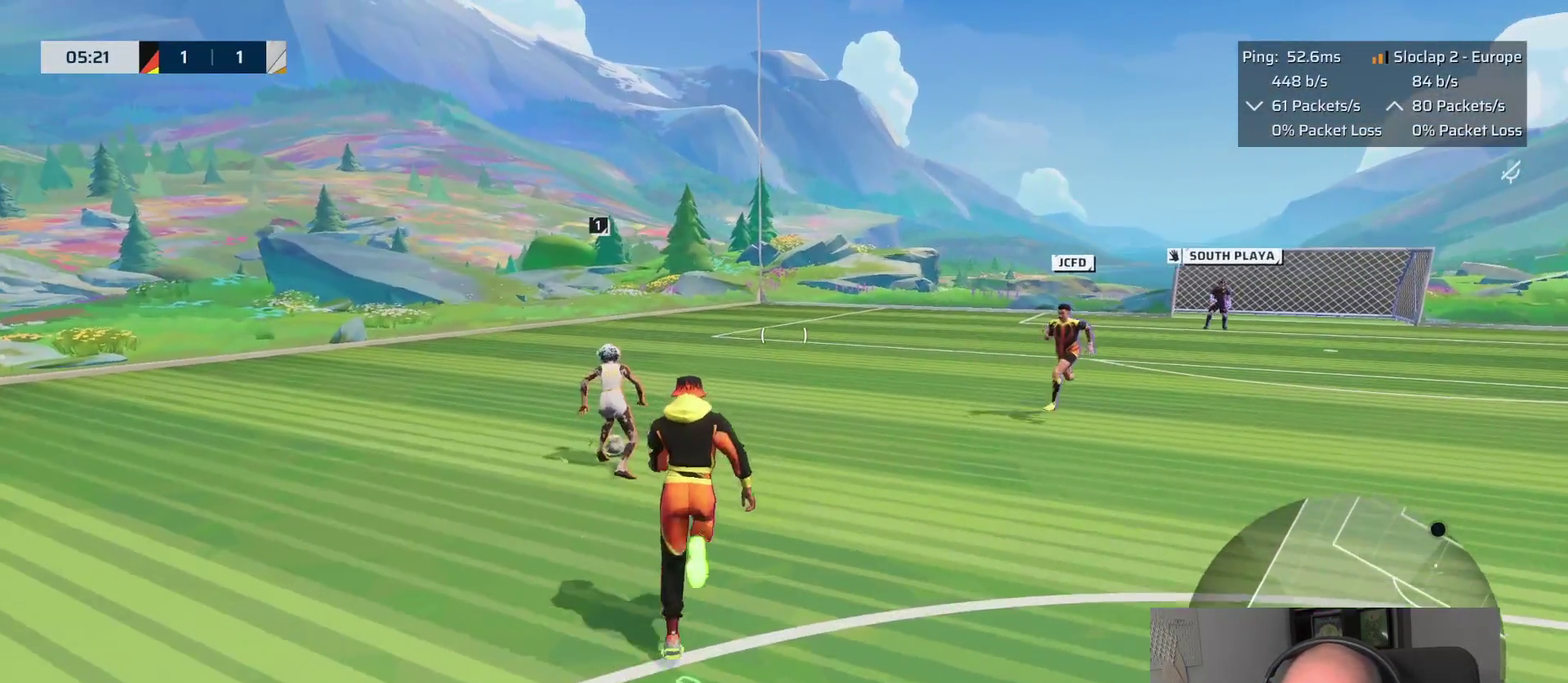
{"buttons": [], "left_stick": "up", "right_stick": "center", "events": [[400, "L1", "up"]]}
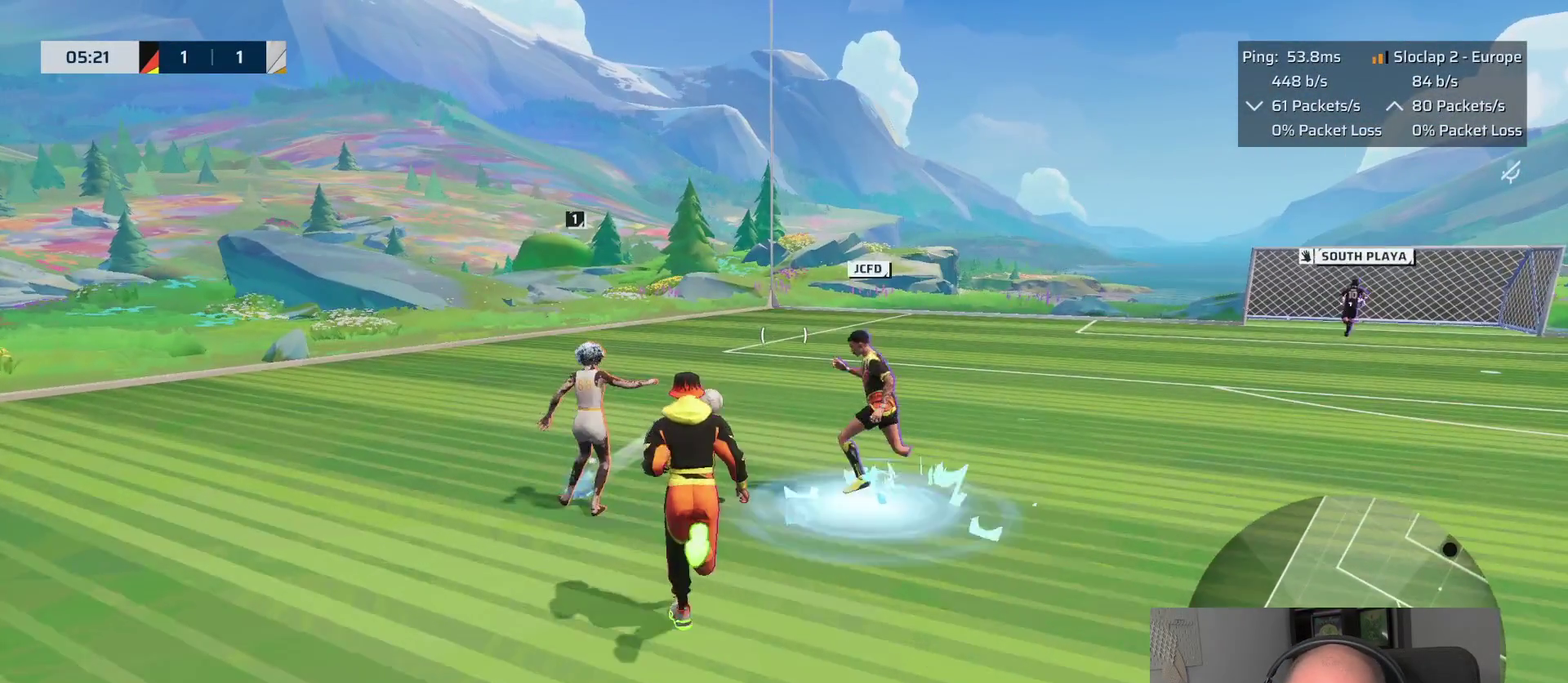
{"buttons": [], "left_stick": "down-right", "right_stick": "right", "events": [[167, "left_stick", "right"], [417, "right_stick", "right"], [467, "left_stick", "down-right"]]}